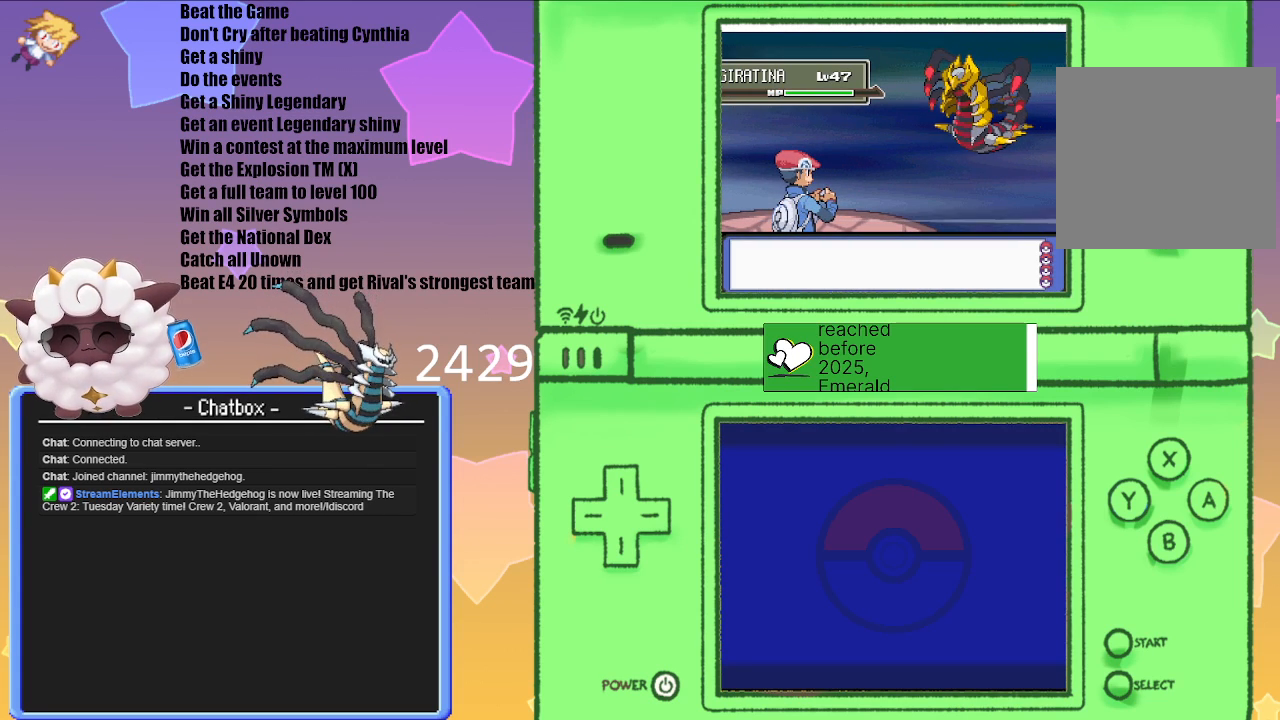
Gameplay with a controller (Nintendo layout); each line is a JSON object with the inputs held at the frame after it. "events" lists button and stick changes between this image and that frame as [ms after this image, input, new state], when the widget could be followed in between. Not read: L2 L3 R2 R3.
{"buttons": ["L1"], "left_stick": "center", "right_stick": "center", "events": [[500, "L1", "down"]]}
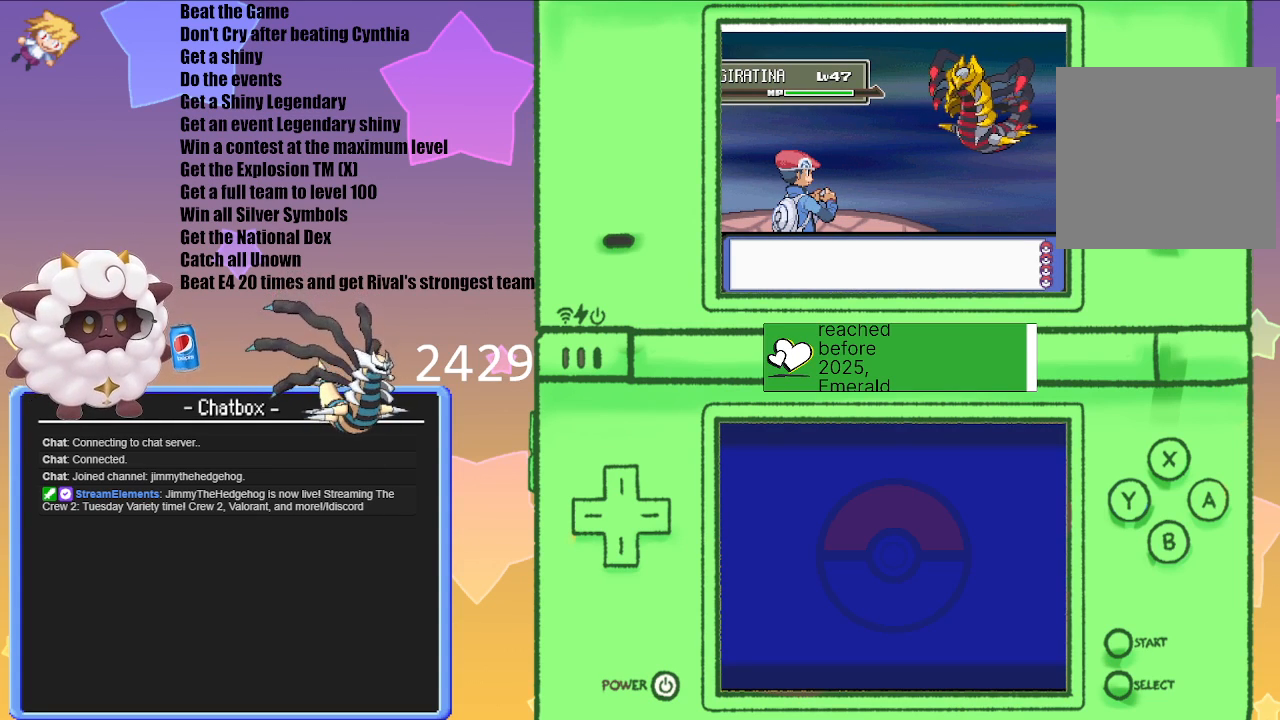
{"buttons": ["L1", "R1"], "left_stick": "center", "right_stick": "center", "events": [[150, "R1", "down"]]}
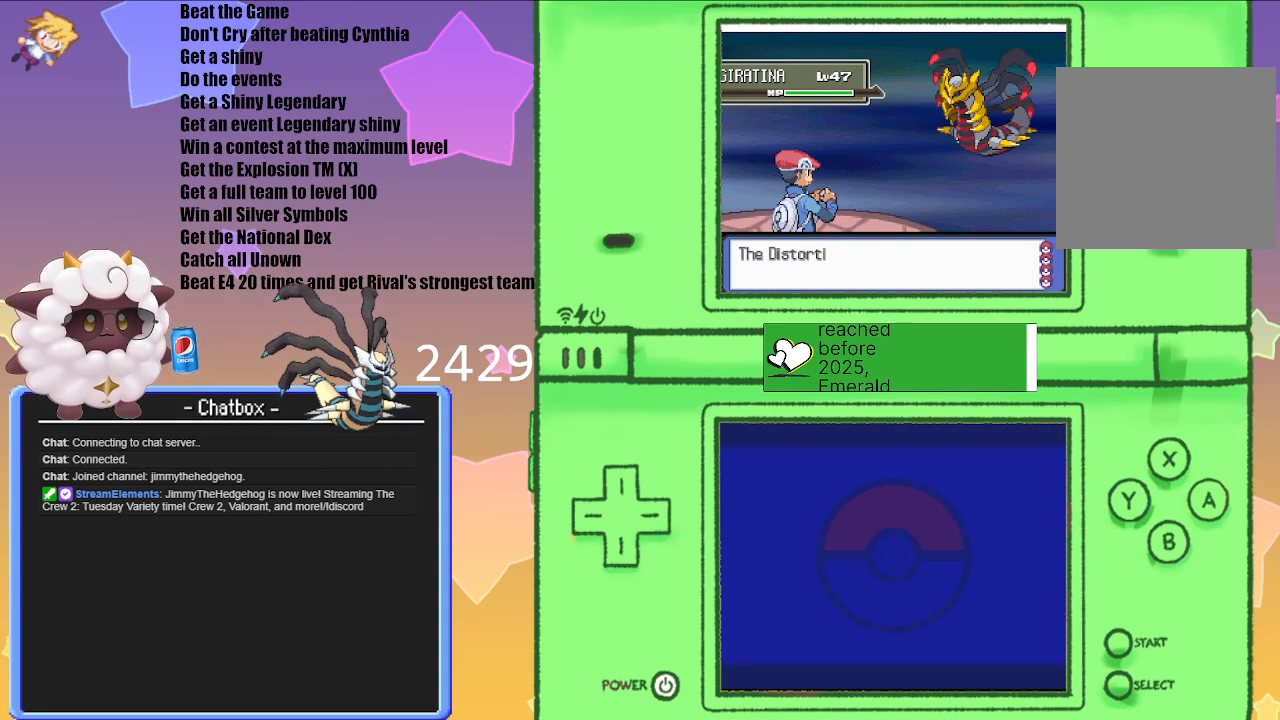
{"buttons": ["L1", "R1"], "left_stick": "center", "right_stick": "center", "events": []}
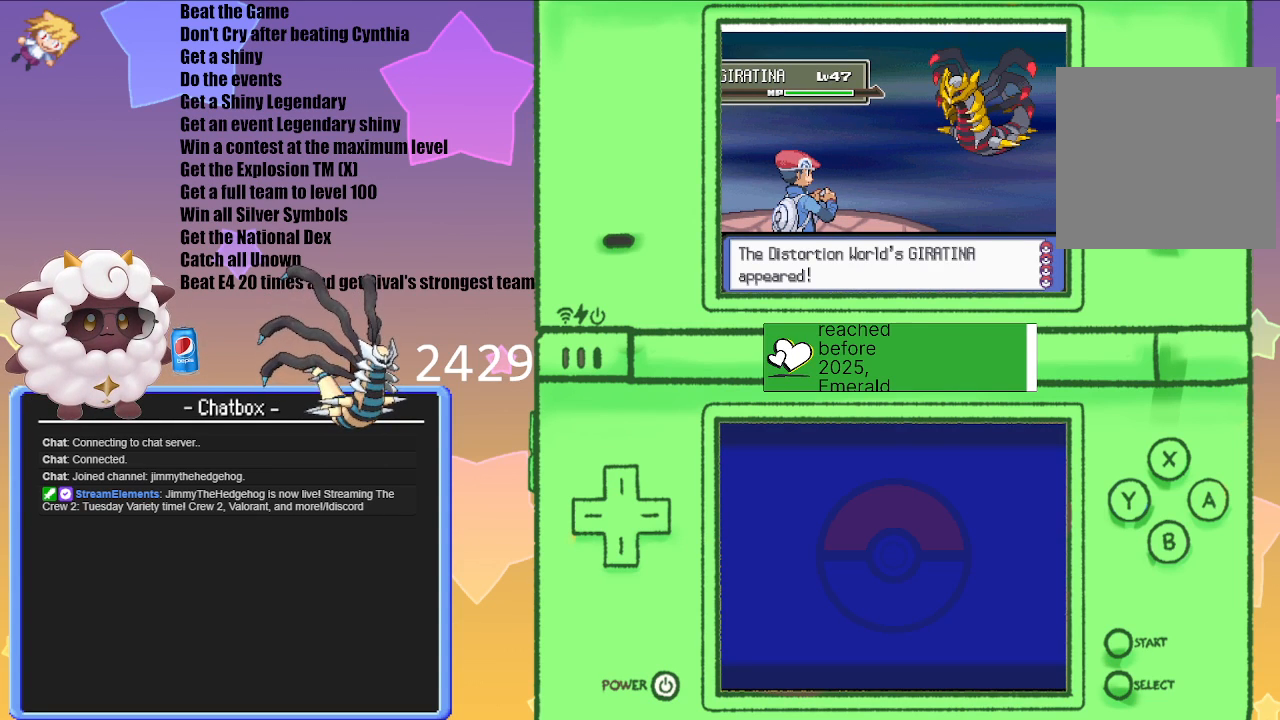
{"buttons": ["L1", "R1"], "left_stick": "center", "right_stick": "center", "events": []}